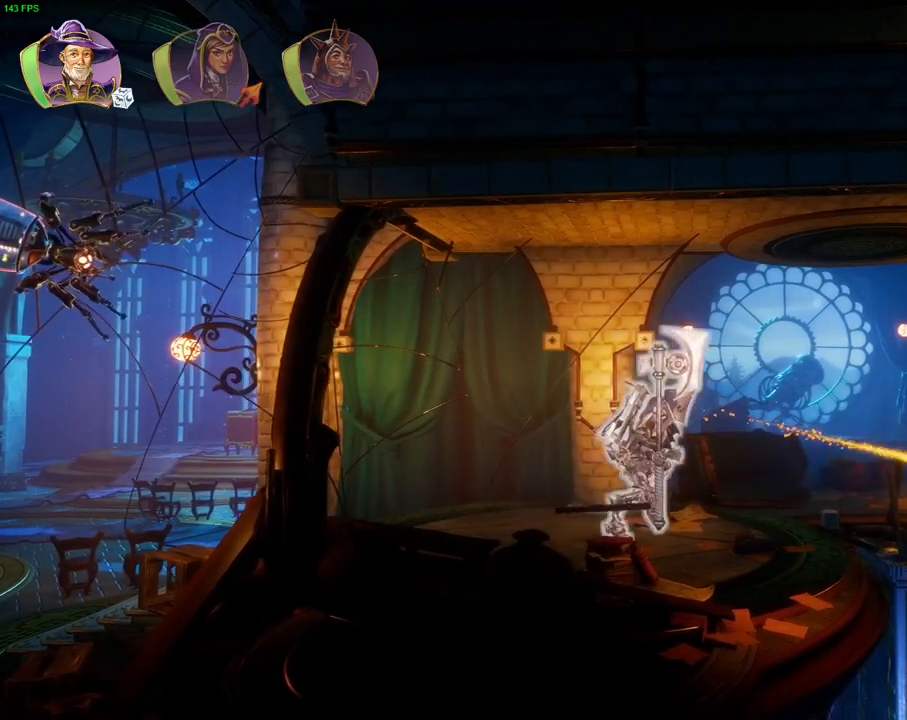
Gameplay with a controller (PlayStation layout); each line is a JSON object with the inputs held at the frame after it (dt_ms = milliseconds from this image to that frame). "events" lists button and stick changes between this image and that frame as [ms after this image, input, new state], when the widget could be followed in between. Not read: TOUCHPAD.
{"dt_ms": 500, "buttons": ["TRIANGLE"], "left_stick": "center", "right_stick": "center", "events": [[83, "CROSS", "up"], [233, "L2", "up"], [300, "left_stick", "center"], [367, "left_stick", "right"], [450, "TRIANGLE", "down"], [483, "left_stick", "center"]]}
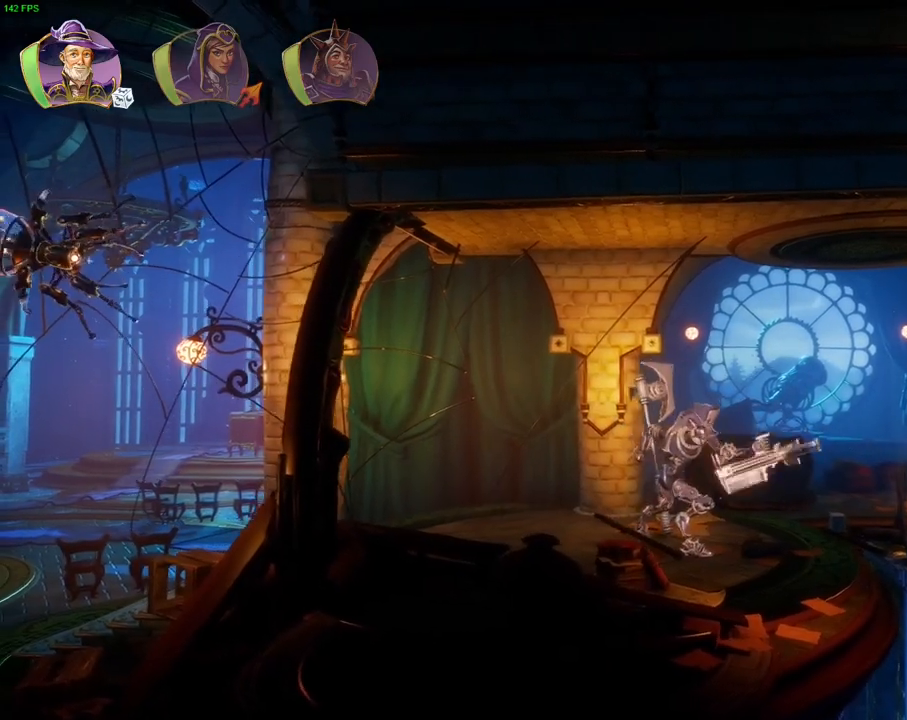
{"dt_ms": 500, "buttons": [], "left_stick": "left", "right_stick": "center", "events": [[83, "TRIANGLE", "up"], [133, "left_stick", "left"], [283, "CROSS", "down"], [467, "CROSS", "up"]]}
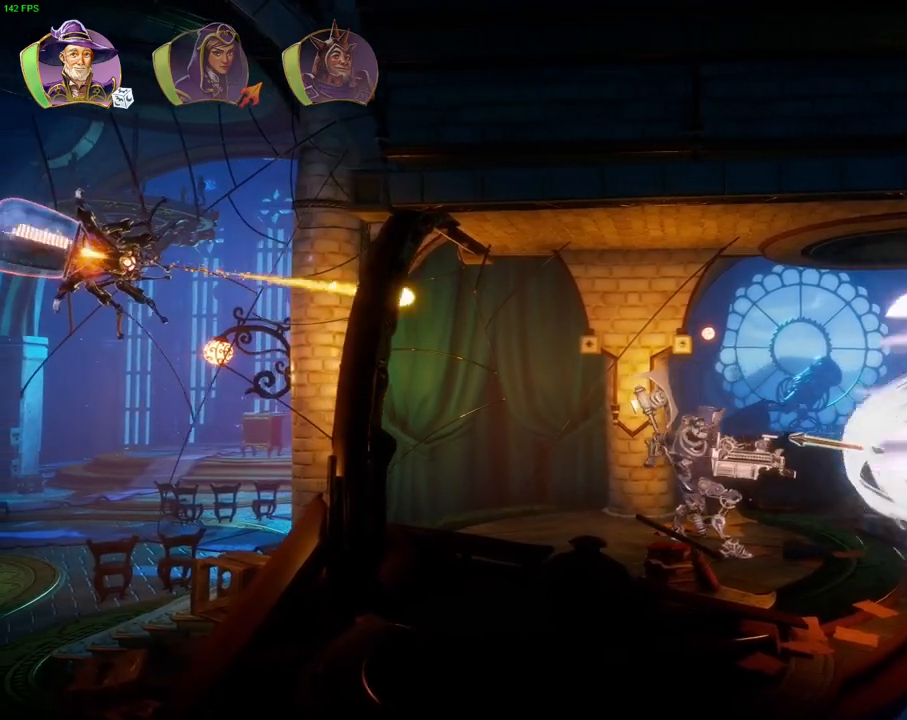
{"dt_ms": 500, "buttons": ["R1"], "left_stick": "left", "right_stick": "center", "events": [[333, "R1", "down"], [433, "R1", "up"], [500, "R1", "down"]]}
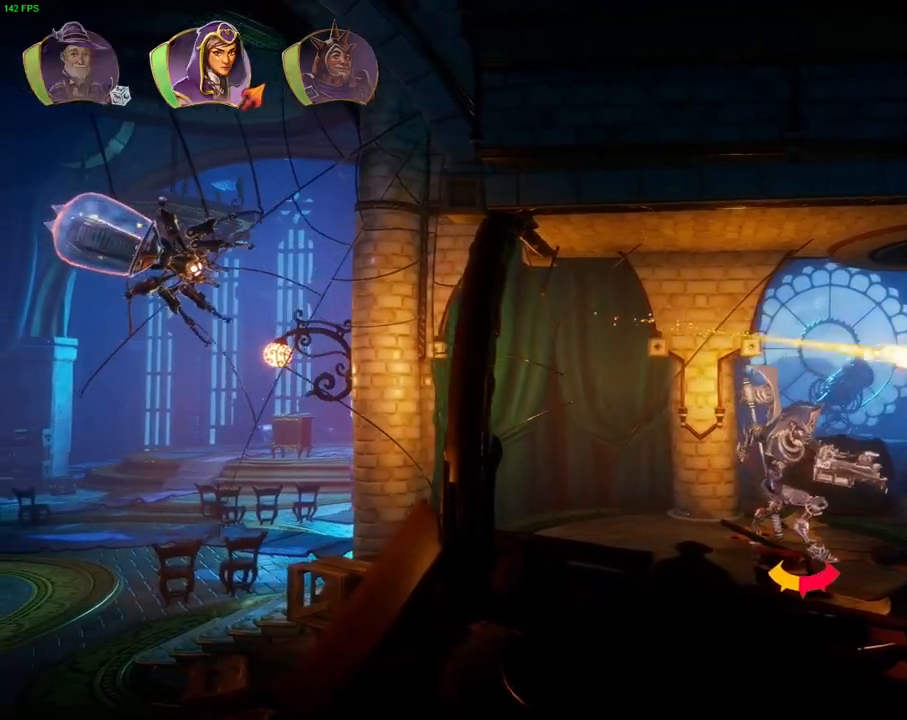
{"dt_ms": 500, "buttons": ["SQUARE"], "left_stick": "left", "right_stick": "center", "events": [[100, "R1", "up"], [150, "TRIANGLE", "down"], [250, "TRIANGLE", "up"], [333, "SQUARE", "down"], [417, "SQUARE", "up"], [500, "SQUARE", "down"]]}
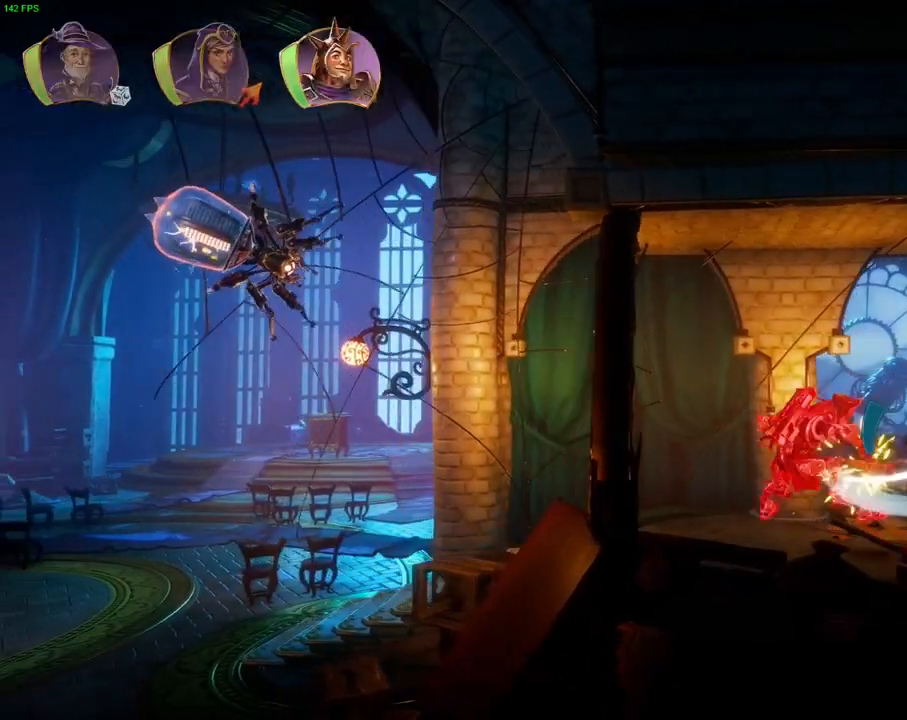
{"dt_ms": 500, "buttons": ["SQUARE"], "left_stick": "left", "right_stick": "center", "events": [[83, "SQUARE", "up"], [150, "SQUARE", "down"], [217, "SQUARE", "up"], [300, "SQUARE", "down"], [367, "SQUARE", "up"], [450, "SQUARE", "down"]]}
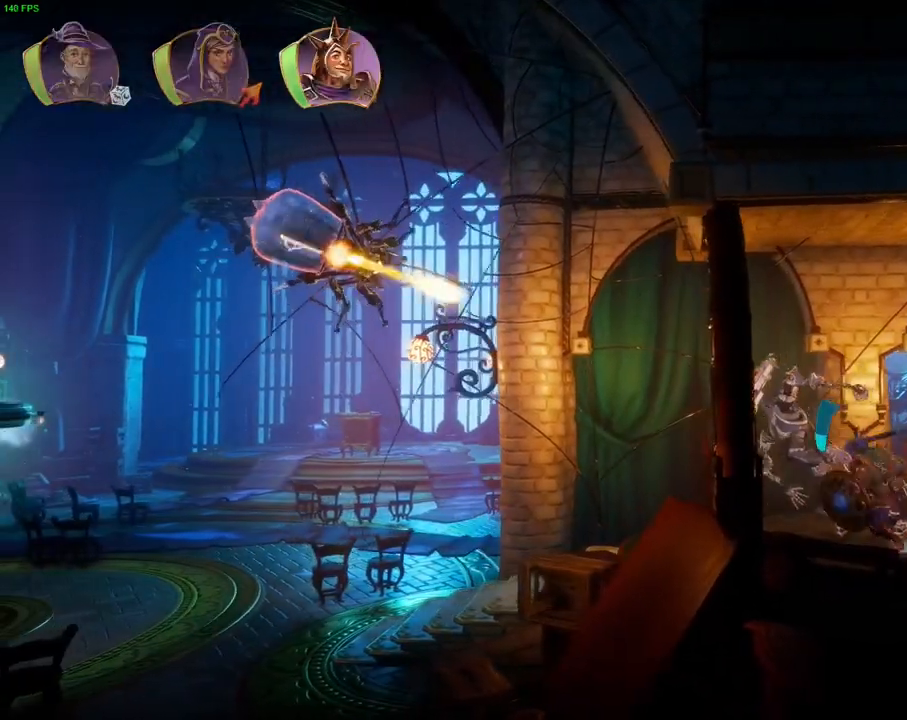
{"dt_ms": 500, "buttons": [], "left_stick": "left", "right_stick": "up-left", "events": [[17, "SQUARE", "up"], [117, "L1", "down"], [183, "L1", "up"], [233, "right_stick", "up"], [300, "right_stick", "up-left"]]}
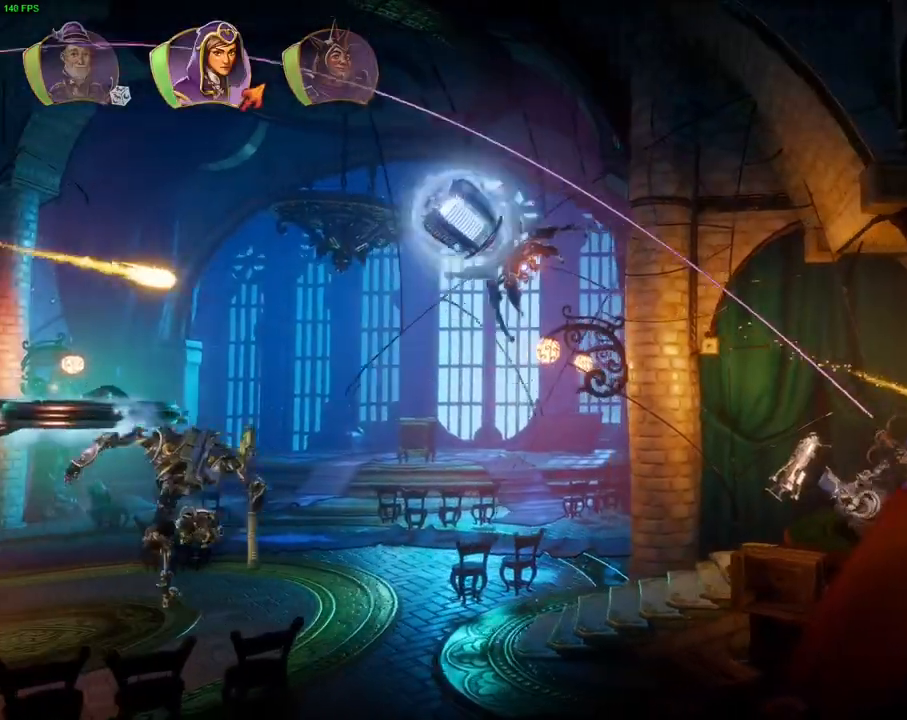
{"dt_ms": 1000, "buttons": [], "left_stick": "left", "right_stick": "center", "events": [[183, "left_stick", "center"], [500, "left_stick", "left"], [583, "right_stick", "center"], [850, "R1", "down"], [933, "R1", "up"]]}
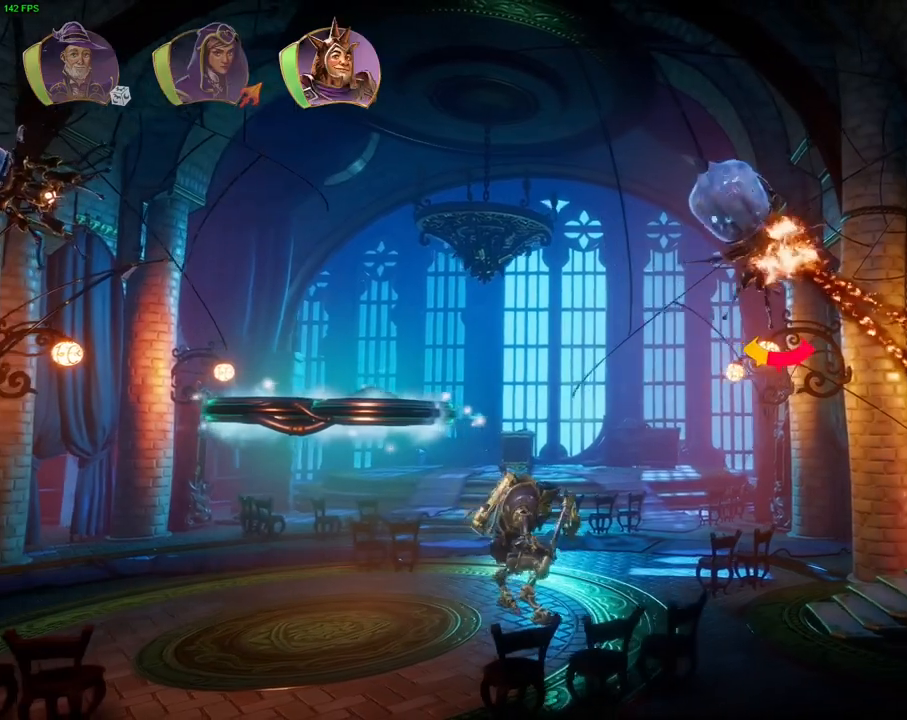
{"dt_ms": 500, "buttons": [], "left_stick": "left", "right_stick": "center", "events": [[183, "TRIANGLE", "down"], [283, "TRIANGLE", "up"]]}
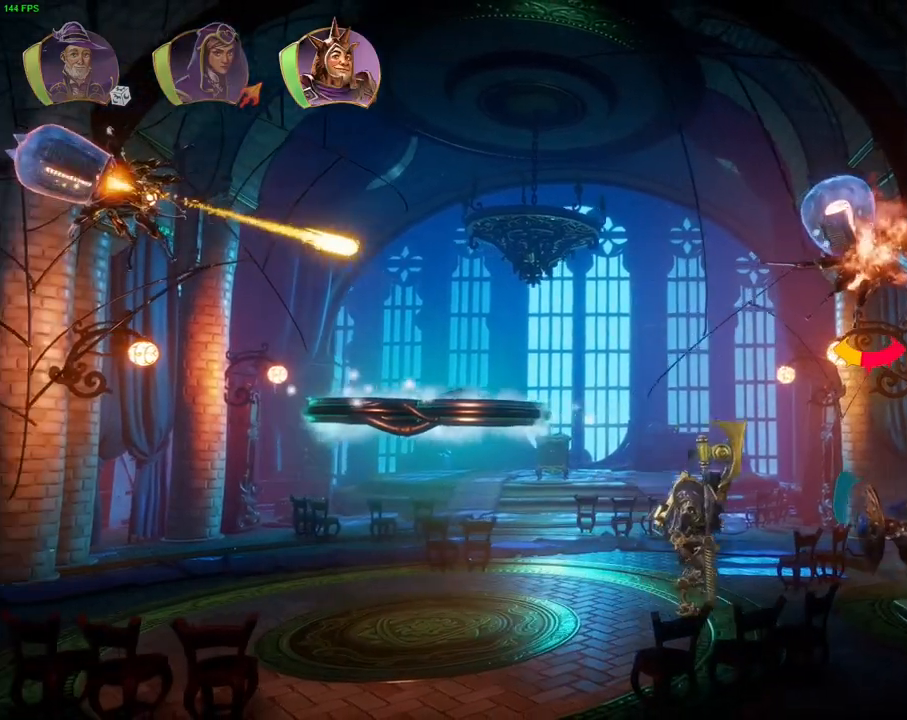
{"dt_ms": 500, "buttons": [], "left_stick": "left", "right_stick": "center", "events": [[67, "SQUARE", "down"], [167, "SQUARE", "up"], [250, "CROSS", "down"], [250, "SQUARE", "down"], [317, "CROSS", "up"], [333, "SQUARE", "up"], [400, "SQUARE", "down"], [467, "SQUARE", "up"]]}
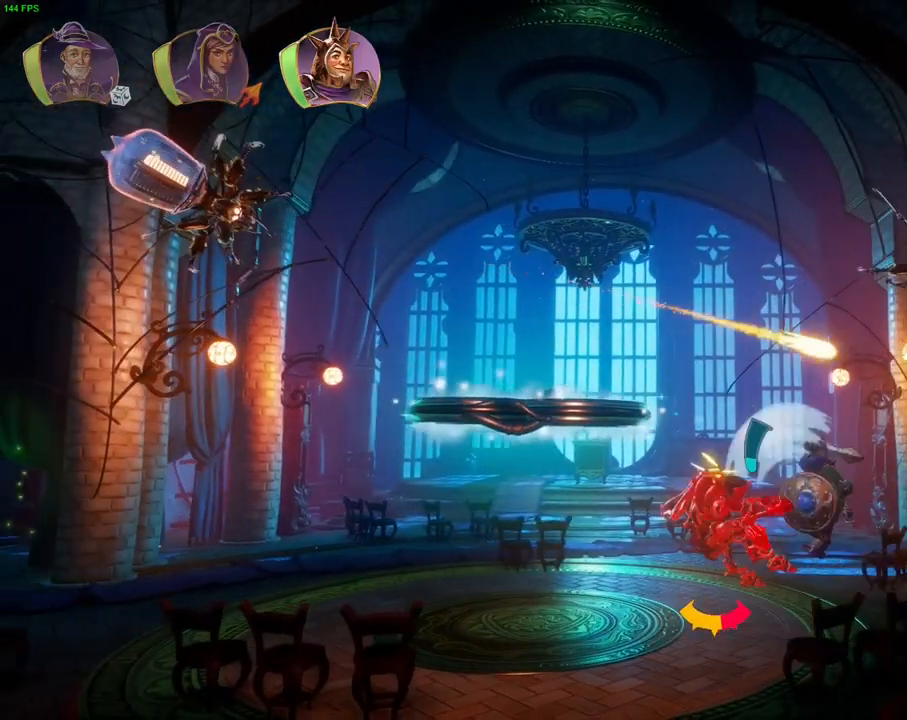
{"dt_ms": 500, "buttons": ["SQUARE"], "left_stick": "left", "right_stick": "center", "events": [[50, "SQUARE", "down"], [117, "SQUARE", "up"], [200, "SQUARE", "down"], [267, "SQUARE", "up"], [333, "SQUARE", "down"], [417, "SQUARE", "up"], [483, "SQUARE", "down"]]}